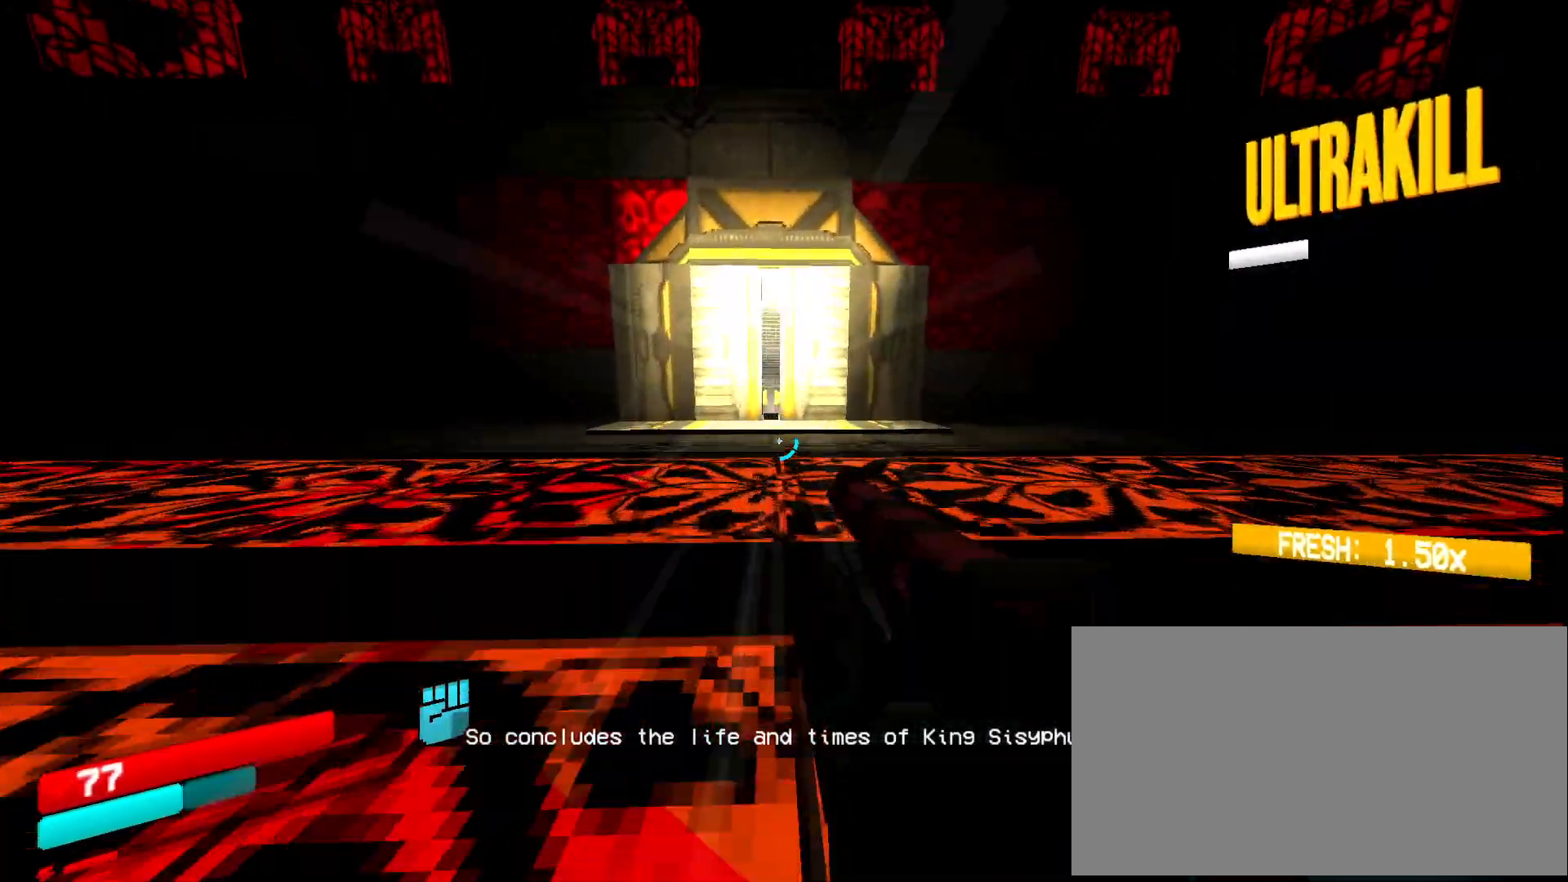
Gameplay with keyboard and mouse; each line is a JSON object with the keys and mouse buttons held at the frame after it. "events" lists presses ("down") and releases ("up") of "1", "2", "3", "4", "5", "a", "ctrl", "d", "e", "f", "q", "r", "s", "shift", "space", "tab", "w", "mouse_left", "mouse_wheel", "mouse_right", "mouse_mb4" and "mouse_mb5" between this image and that frame as [ms after this image, input, new state], when the widget could be followed in between. "mouse_left", "mouse_wheel", "mouse_right", "mouse_mb4", "mouse_mb5" = the "left", "wheel", "right", "mb4", "mb5" buttons of the "mouse" list. No other keys are recorded. "wheel" means that the mouse wheel is clicked or scrolled. Mouse movement is not recorded.
{"keys": ["w"], "mouse": [], "events": [[83, "space", "up"]]}
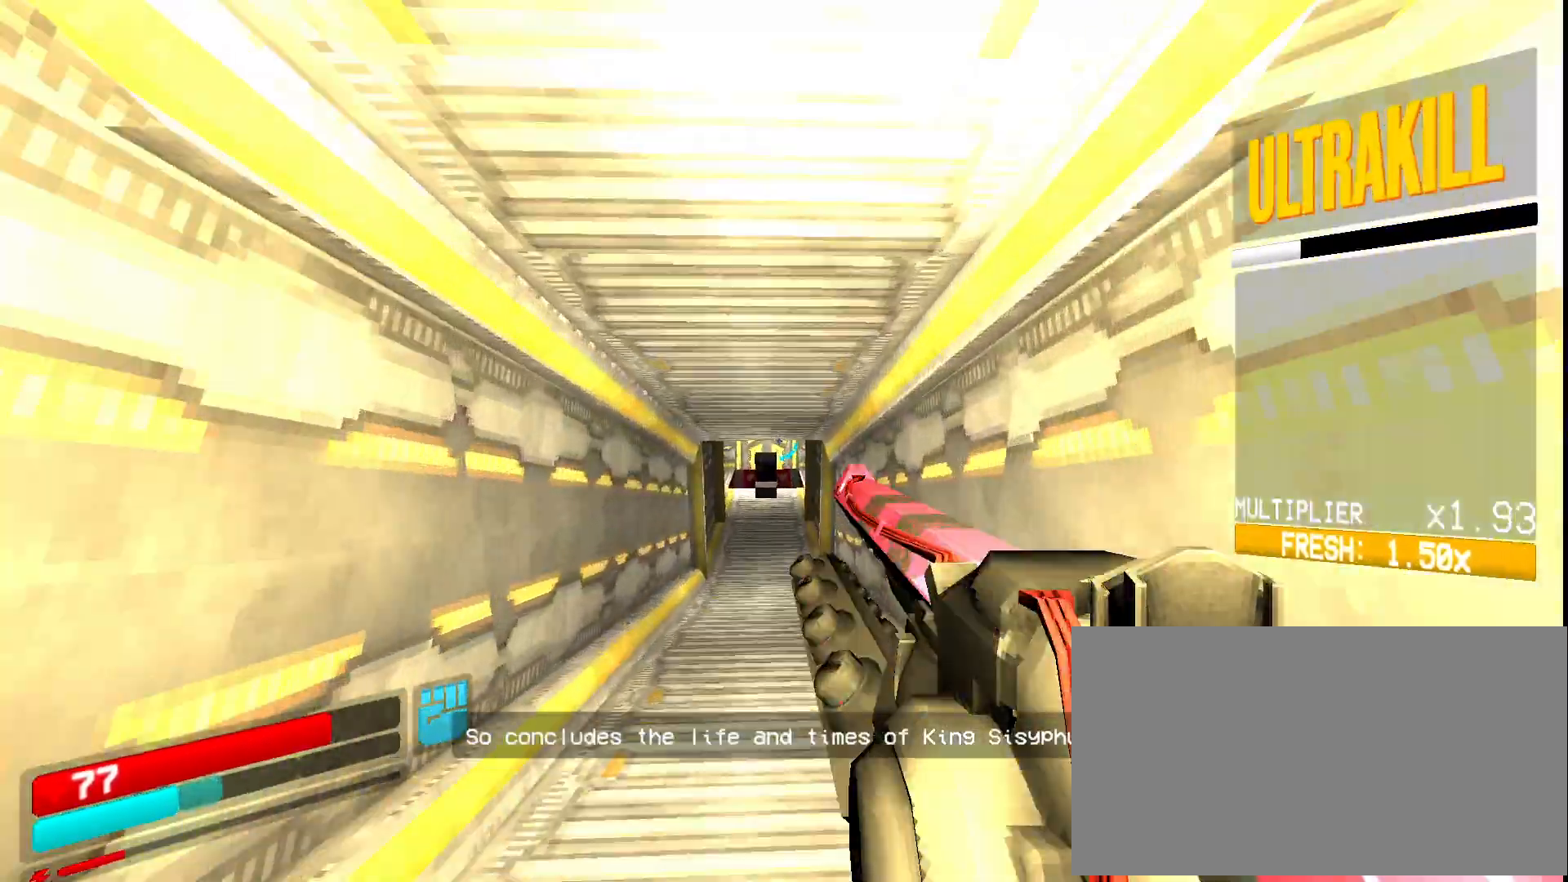
{"keys": ["w"], "mouse": [], "events": []}
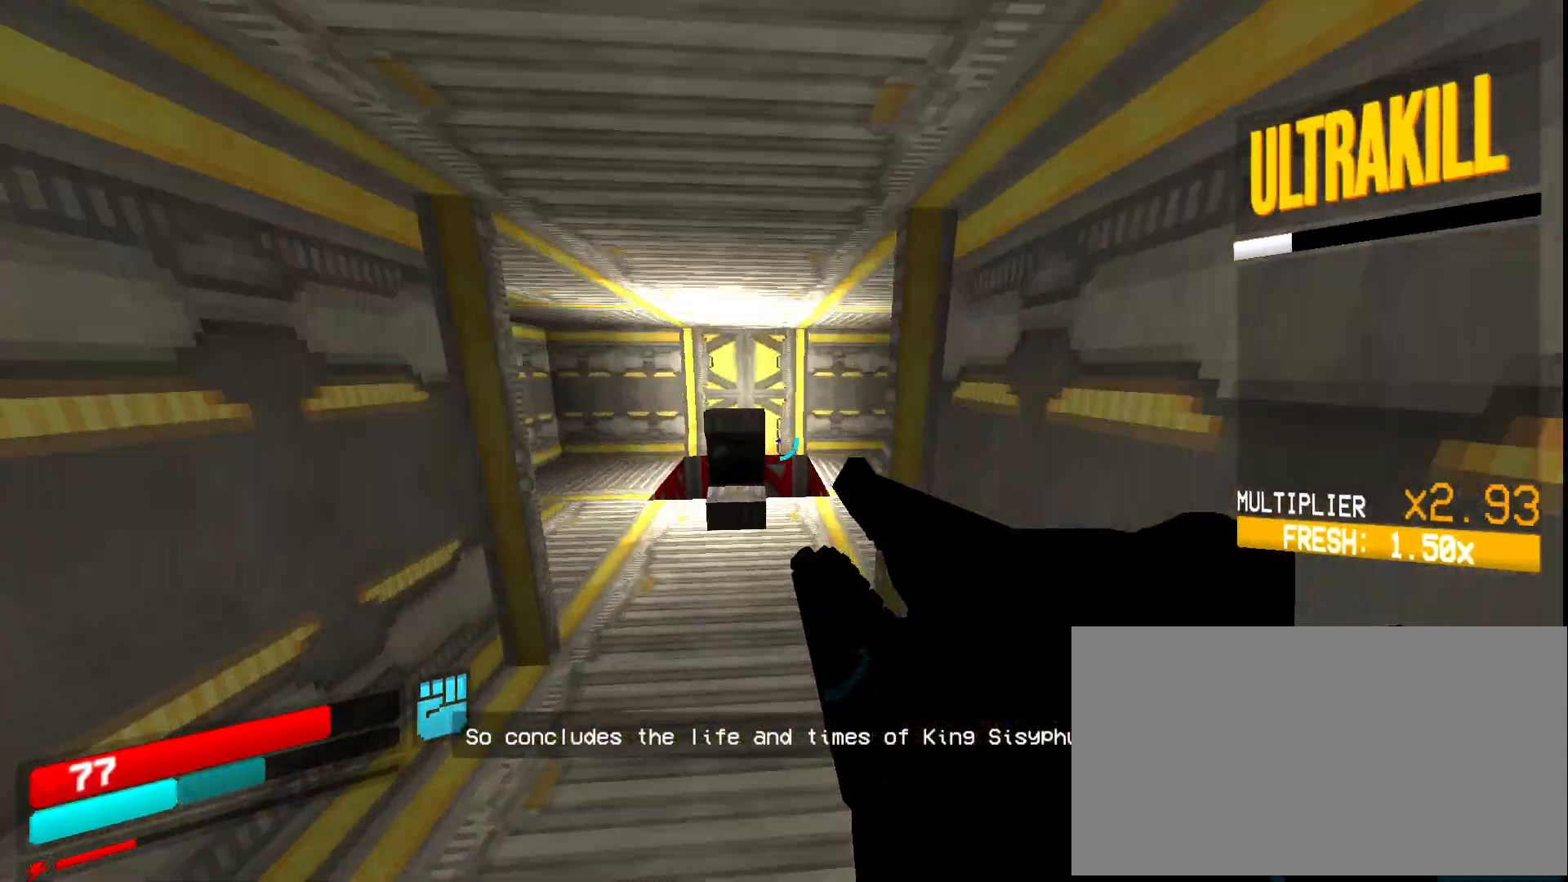
{"keys": ["ctrl"], "mouse": ["left"], "events": [[133, "ctrl", "down"], [183, "space", "down"], [233, "ctrl", "up"], [333, "space", "up"], [367, "w", "up"], [417, "ctrl", "down"], [483, "mouse_left", "down"]]}
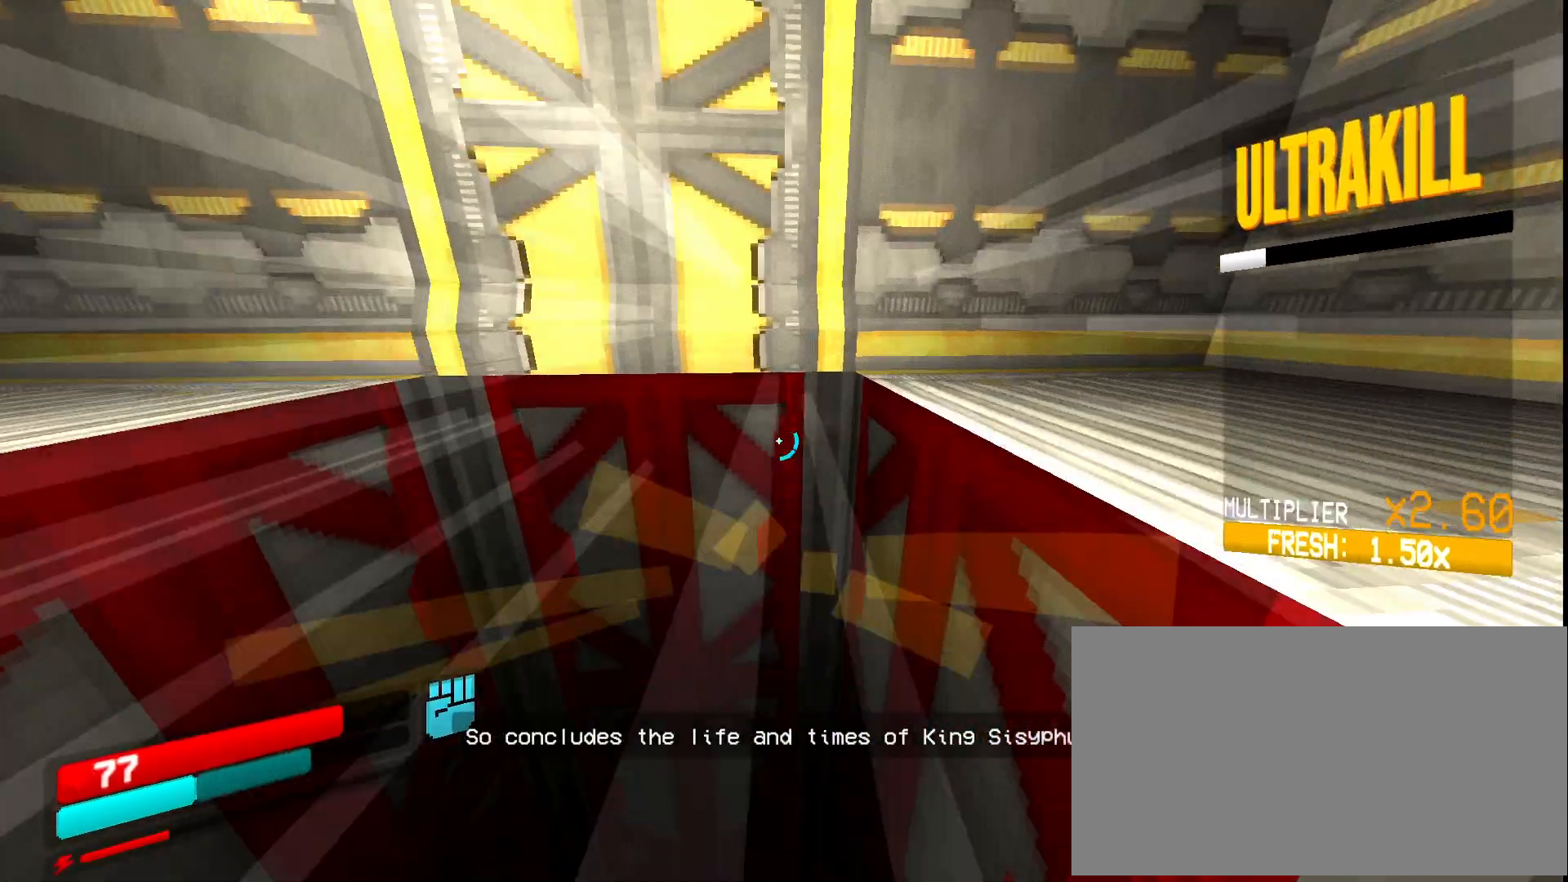
{"keys": ["ctrl"], "mouse": ["left"], "events": [[17, "ctrl", "up"], [50, "mouse_left", "up"], [150, "mouse_left", "down"], [217, "mouse_left", "up"], [300, "mouse_left", "down"], [383, "ctrl", "down"], [383, "mouse_left", "up"], [450, "mouse_left", "down"]]}
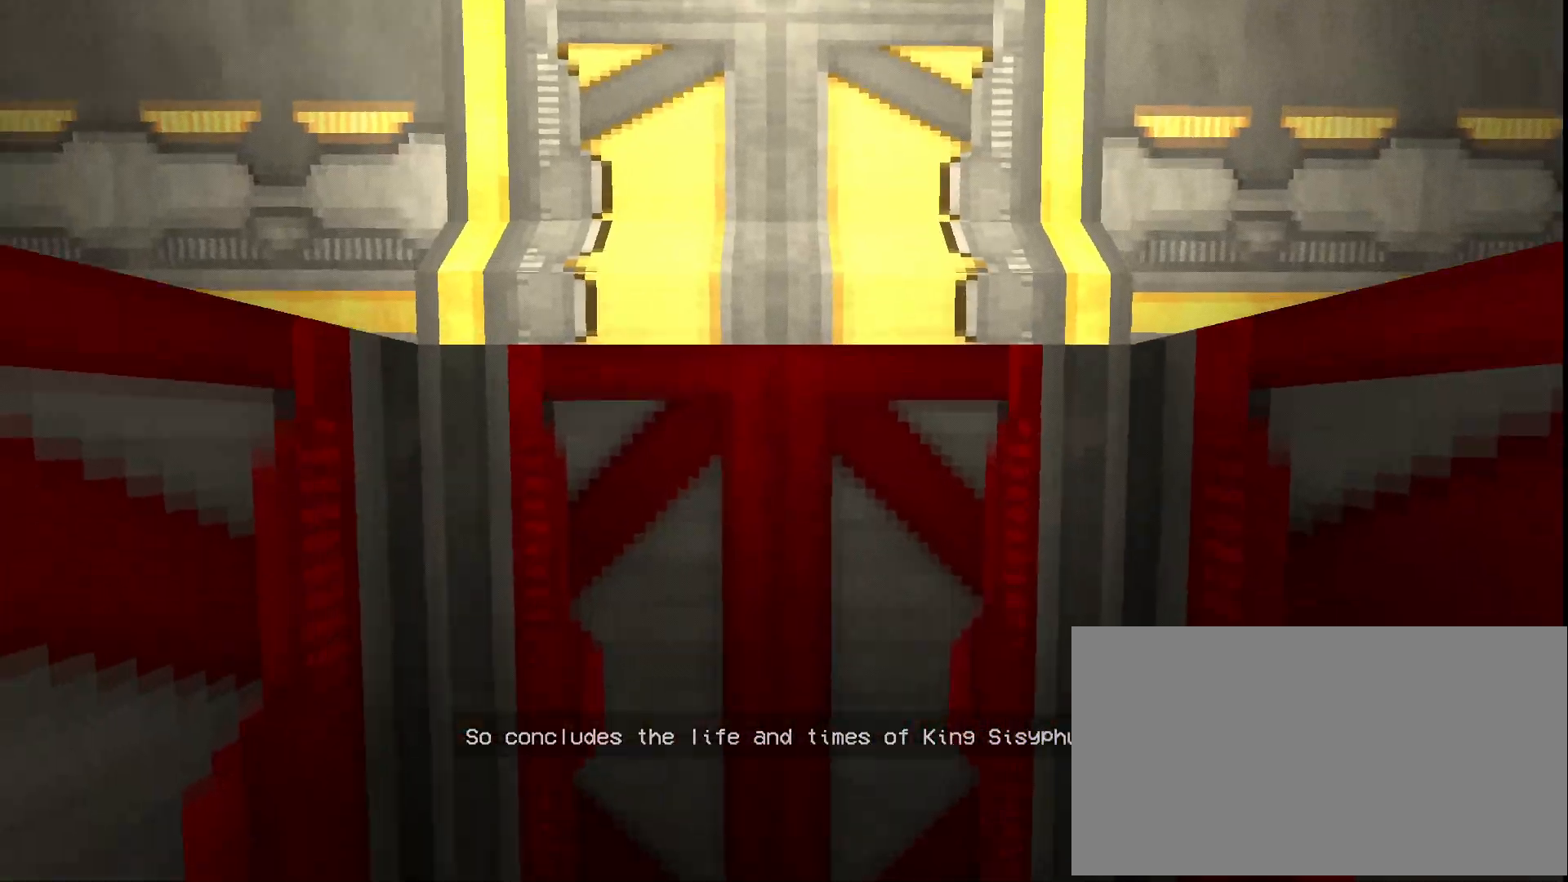
{"keys": [], "mouse": [], "events": [[17, "ctrl", "up"], [67, "mouse_left", "up"], [133, "mouse_left", "down"], [250, "mouse_left", "up"], [317, "mouse_left", "down"], [417, "mouse_left", "up"]]}
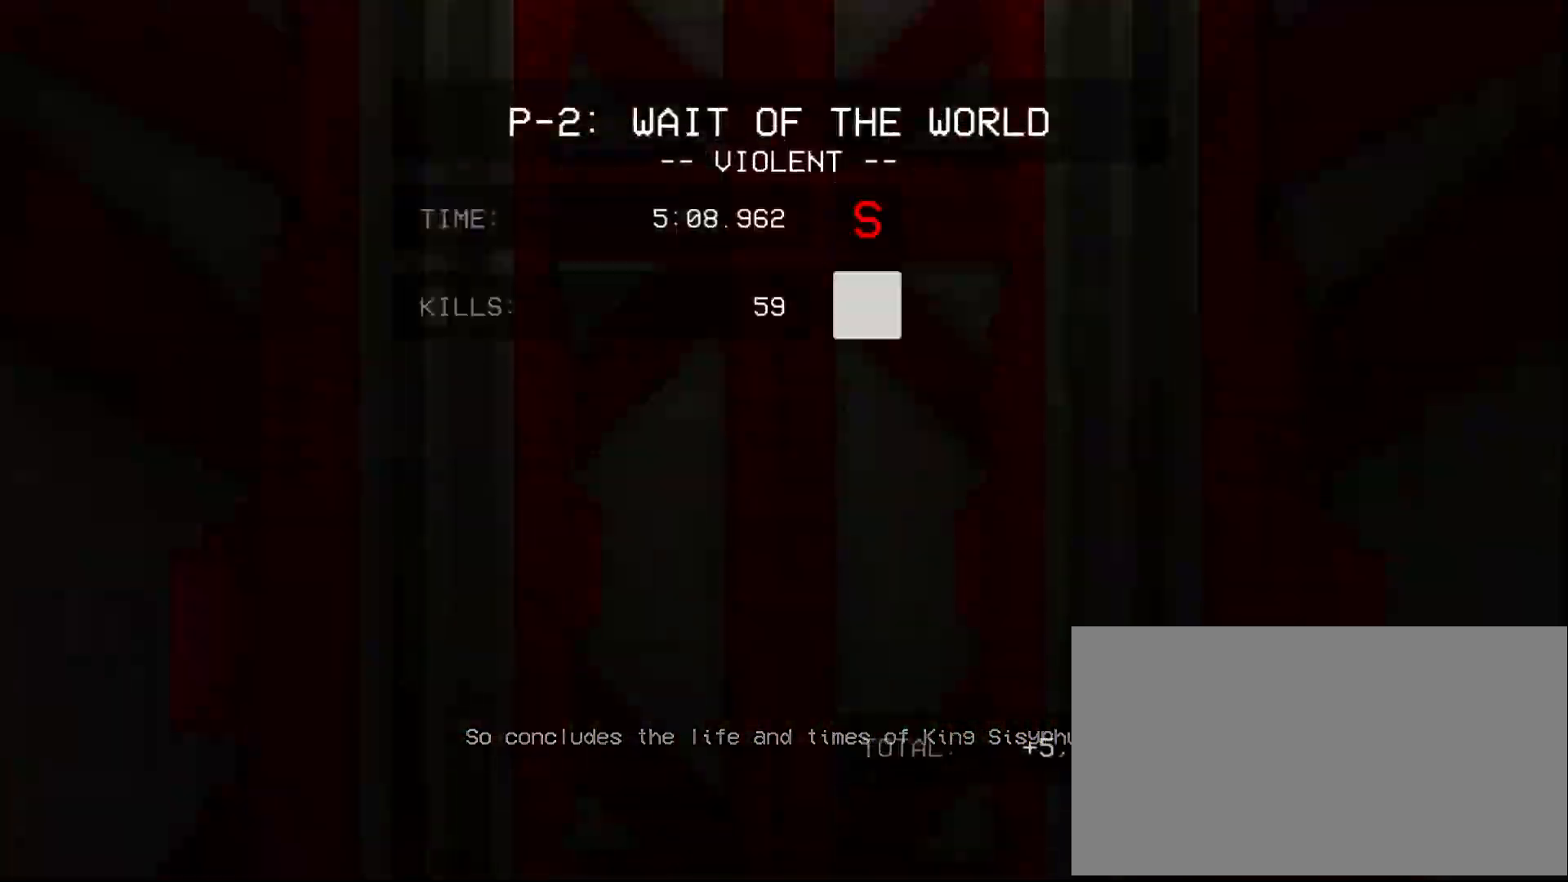
{"keys": [], "mouse": [], "events": []}
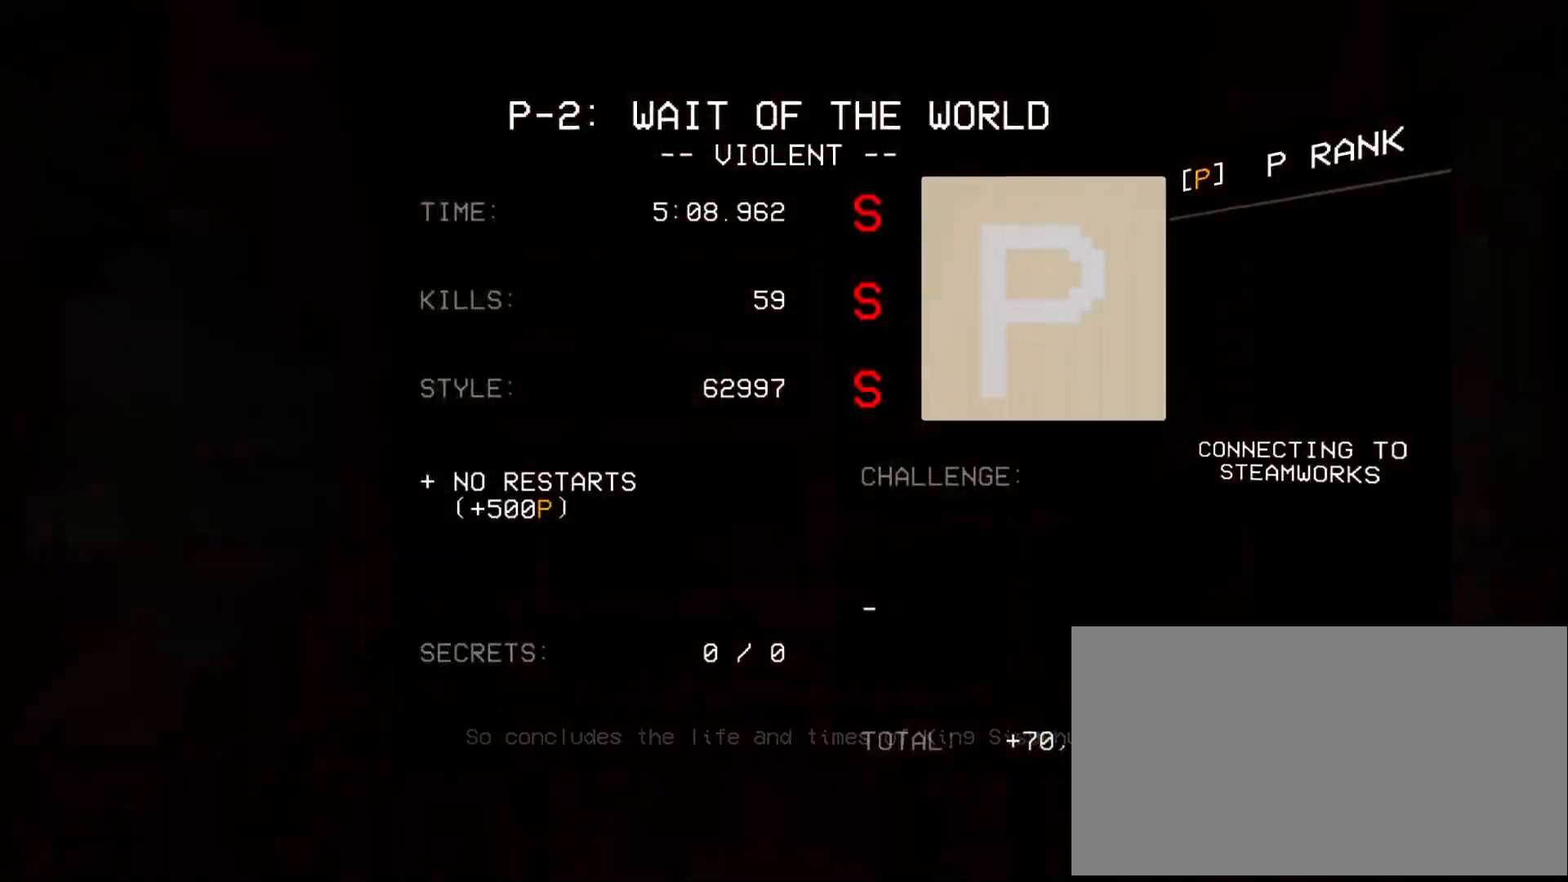
{"keys": [], "mouse": [], "events": []}
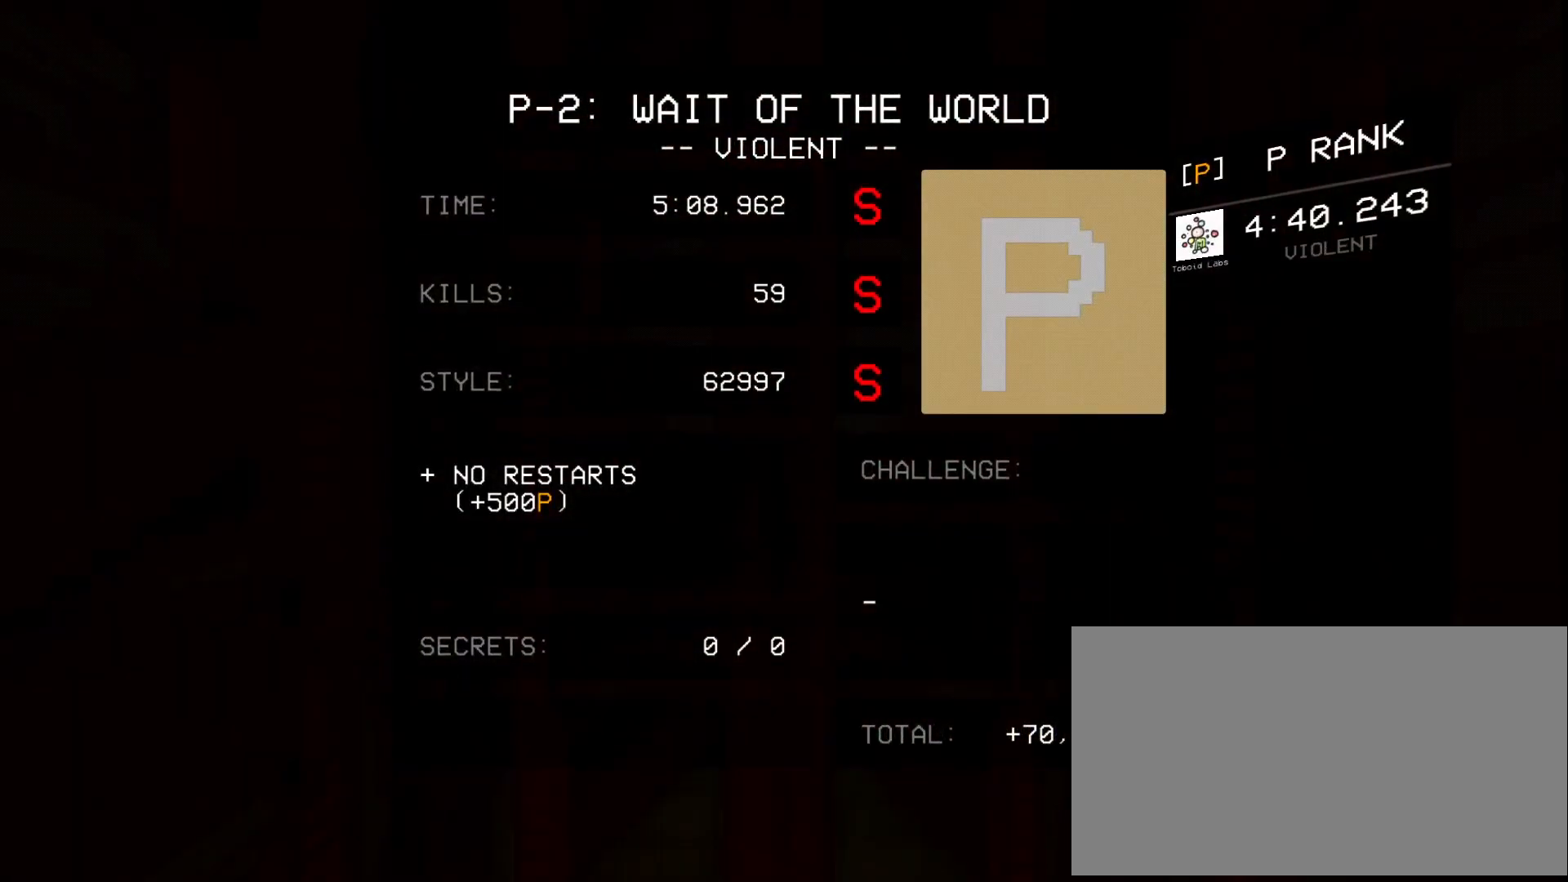
{"keys": [], "mouse": [], "events": []}
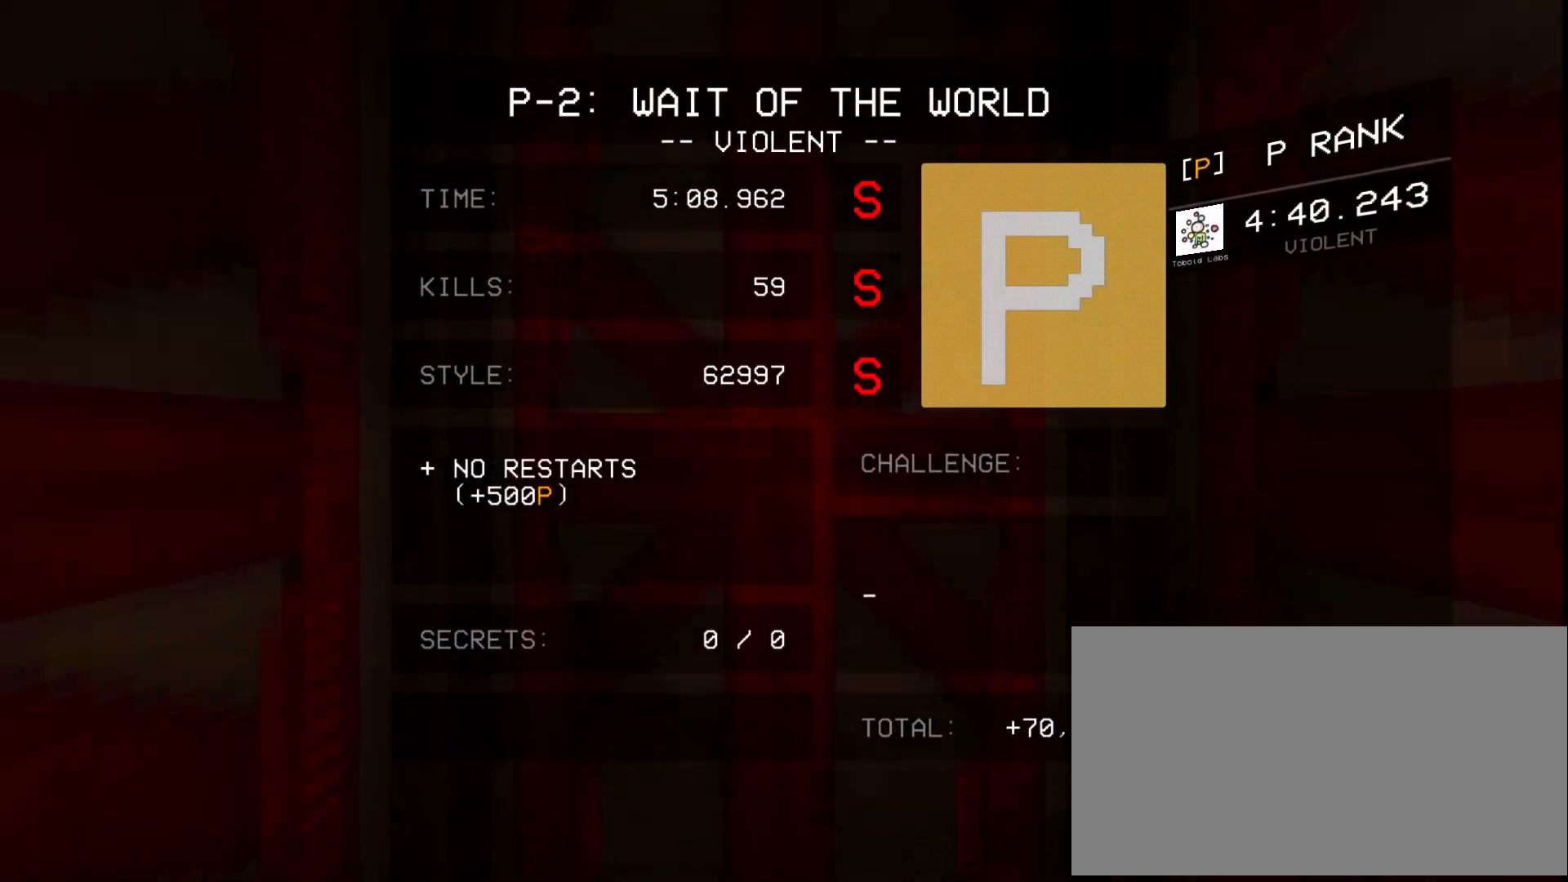
{"keys": [], "mouse": [], "events": [[283, "tab", "down"], [433, "tab", "up"]]}
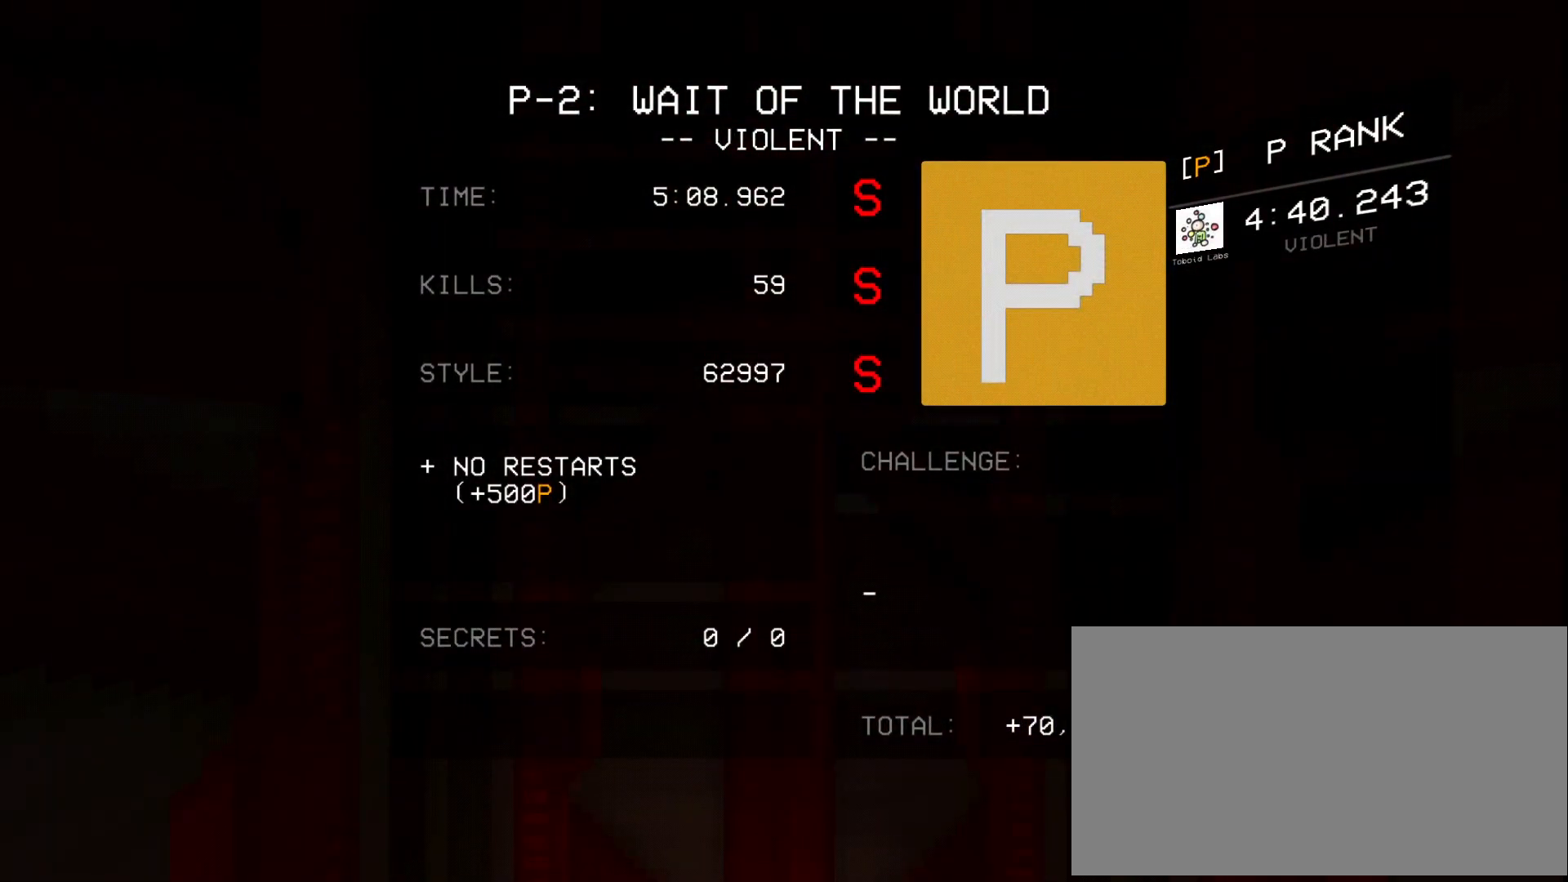
{"keys": [], "mouse": [], "events": []}